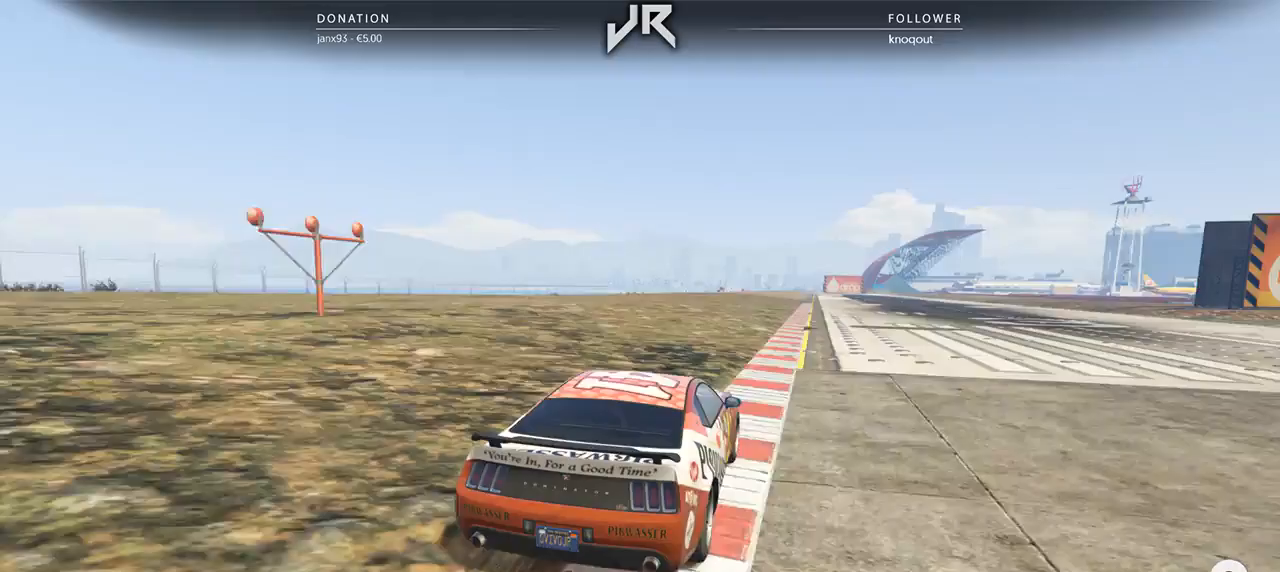
Gameplay with a controller (Xbox layout); each line is a JSON object with the inputs held at the frame after it. "events" lists button and stick changes between this image and that frame as [ms after this image, input, new state], when the widget could be followed in between. Not read: R2.
{"buttons": [], "left_stick": "center", "right_stick": "center", "events": [[104, "left_stick", "right"], [167, "left_stick", "center"], [271, "left_stick", "right"], [333, "left_stick", "center"]]}
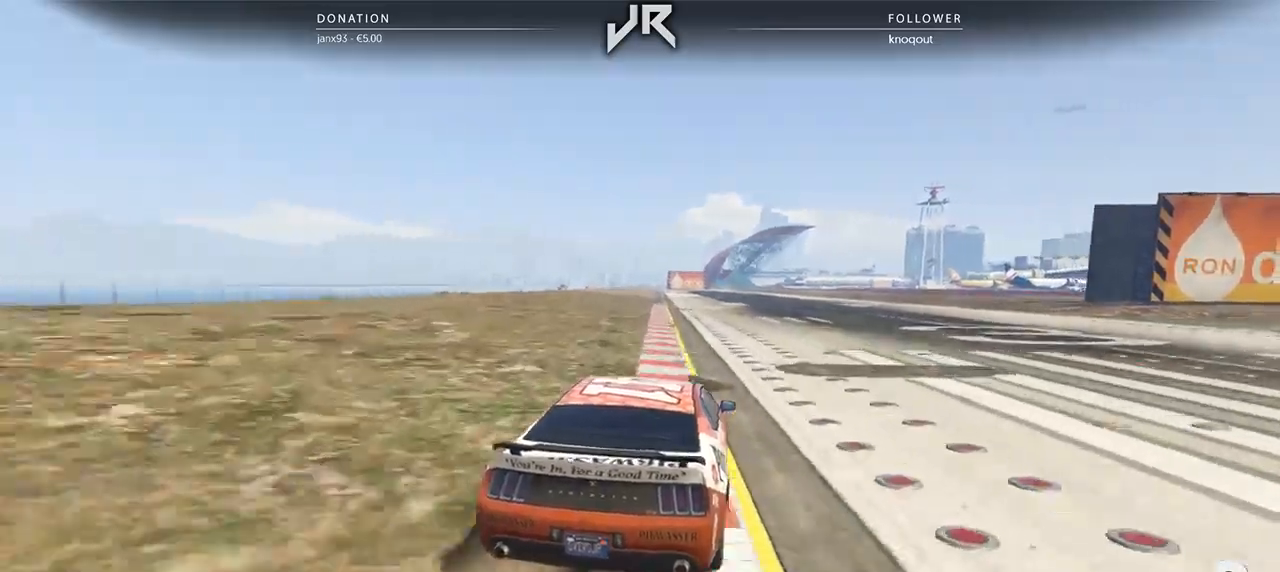
{"buttons": [], "left_stick": "left", "right_stick": "center", "events": [[229, "left_stick", "left"], [312, "left_stick", "center"], [458, "left_stick", "left"]]}
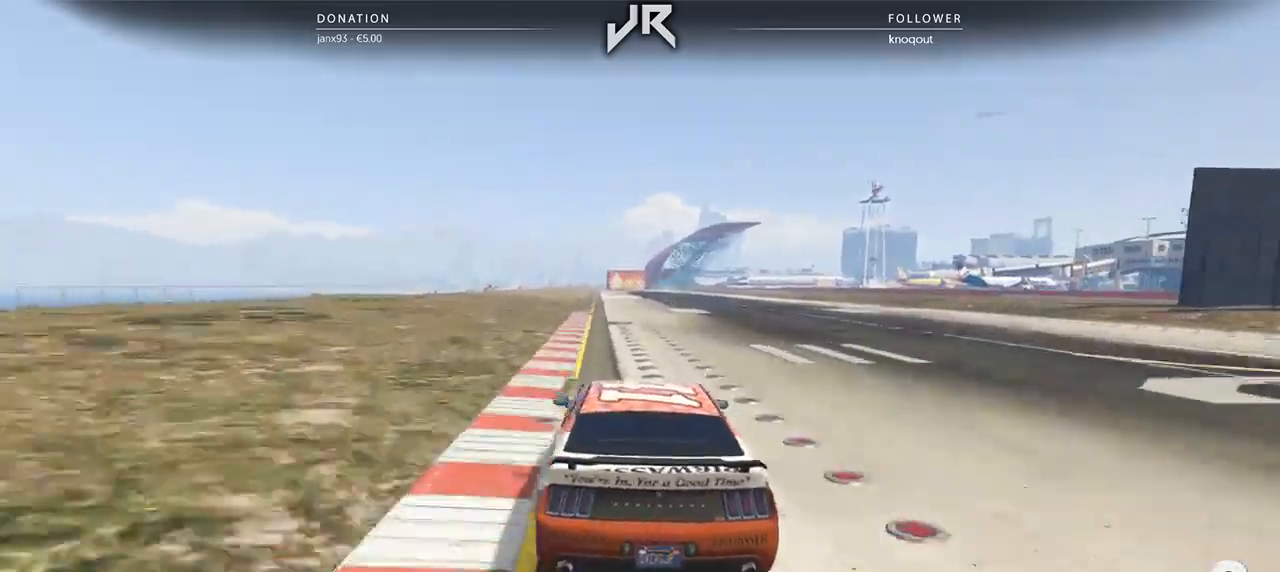
{"buttons": [], "left_stick": "center", "right_stick": "center", "events": [[21, "left_stick", "center"]]}
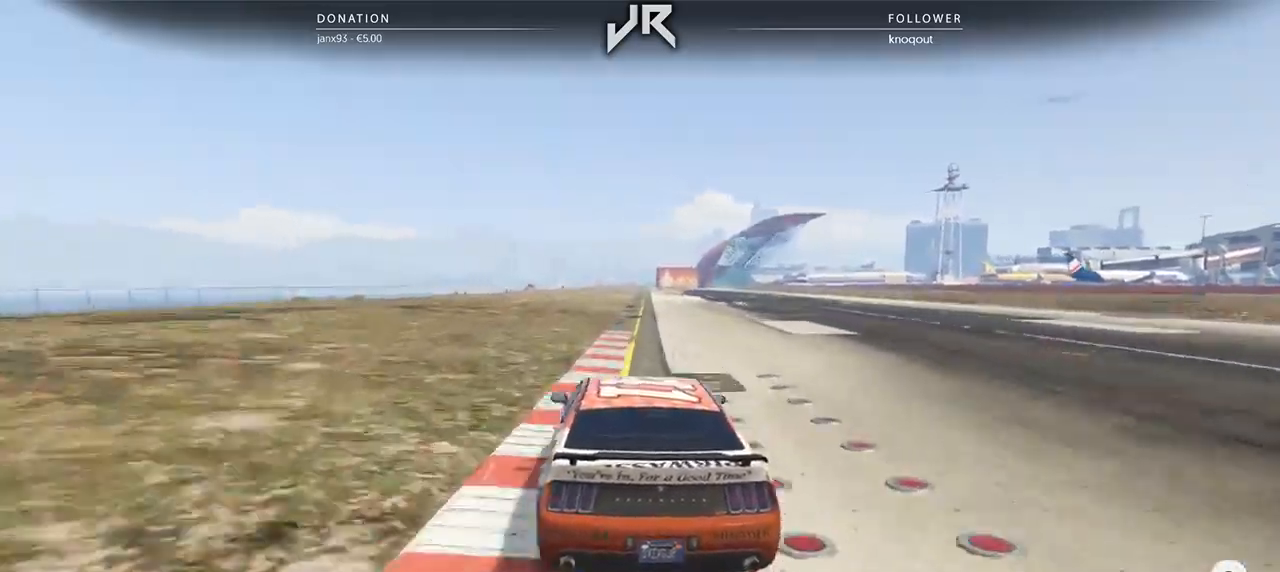
{"buttons": [], "left_stick": "center", "right_stick": "center", "events": [[104, "left_stick", "right"], [188, "left_stick", "center"], [271, "left_stick", "right"], [354, "left_stick", "center"]]}
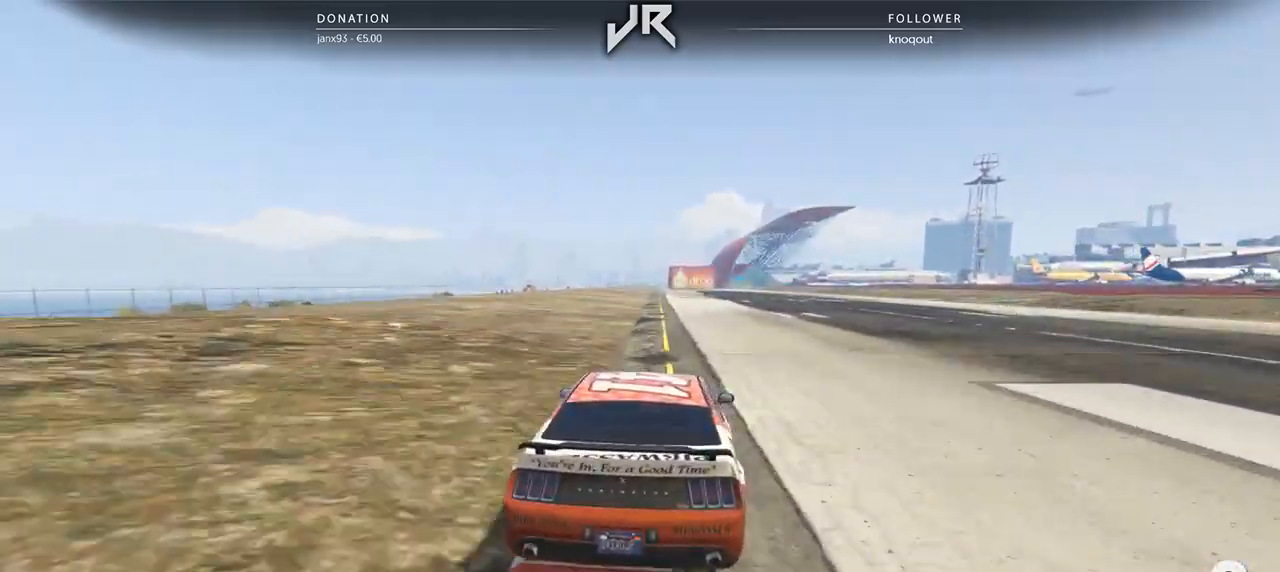
{"buttons": [], "left_stick": "center", "right_stick": "center", "events": [[208, "left_stick", "left"], [312, "left_stick", "center"]]}
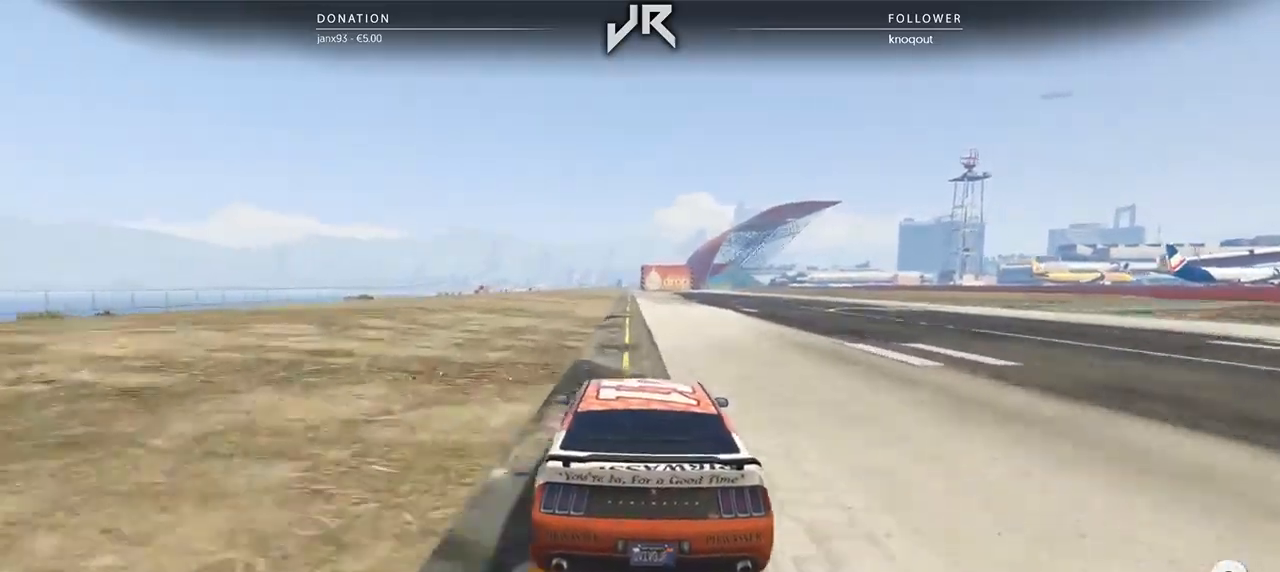
{"buttons": [], "left_stick": "center", "right_stick": "center"}
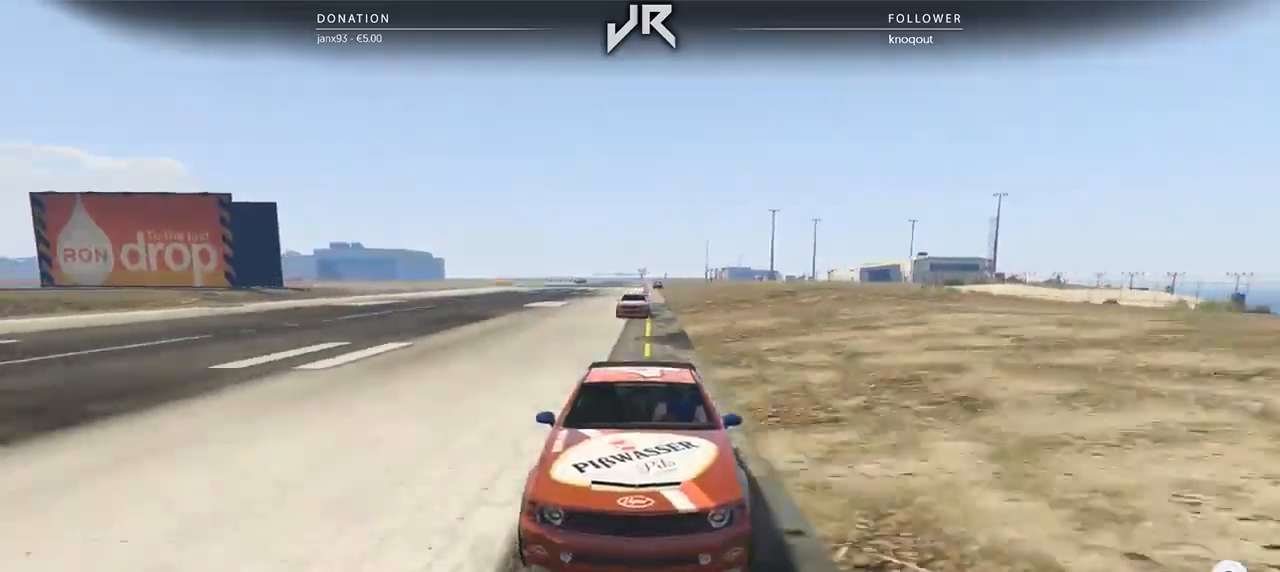
{"buttons": [], "left_stick": "center", "right_stick": "center", "events": []}
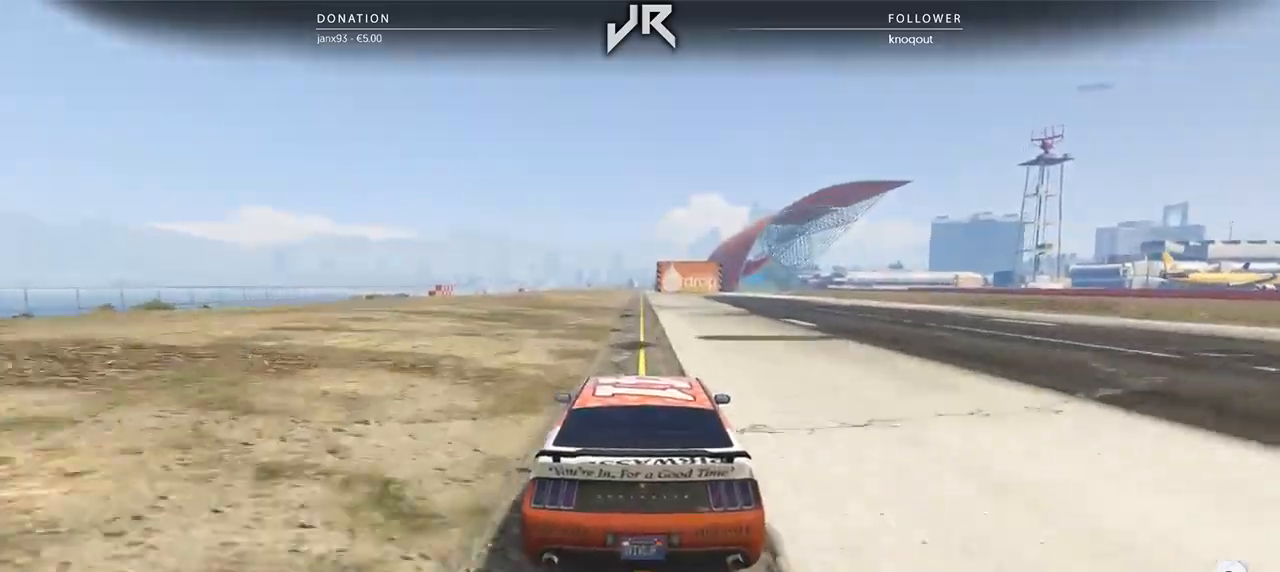
{"buttons": [], "left_stick": "center", "right_stick": "center", "events": []}
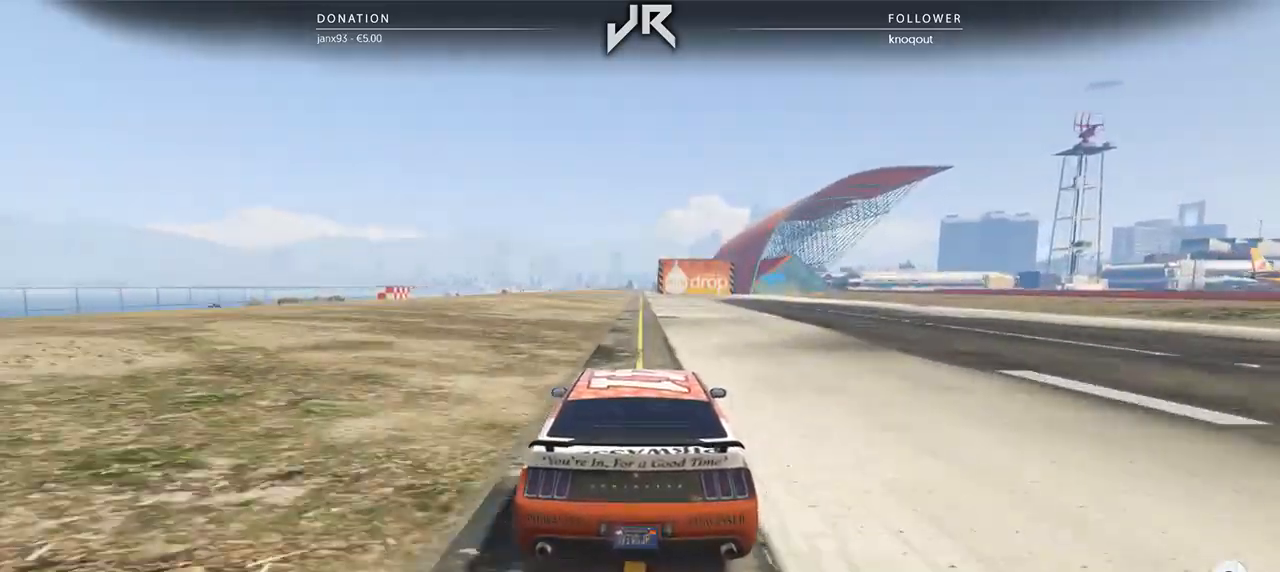
{"buttons": [], "left_stick": "center", "right_stick": "center", "events": []}
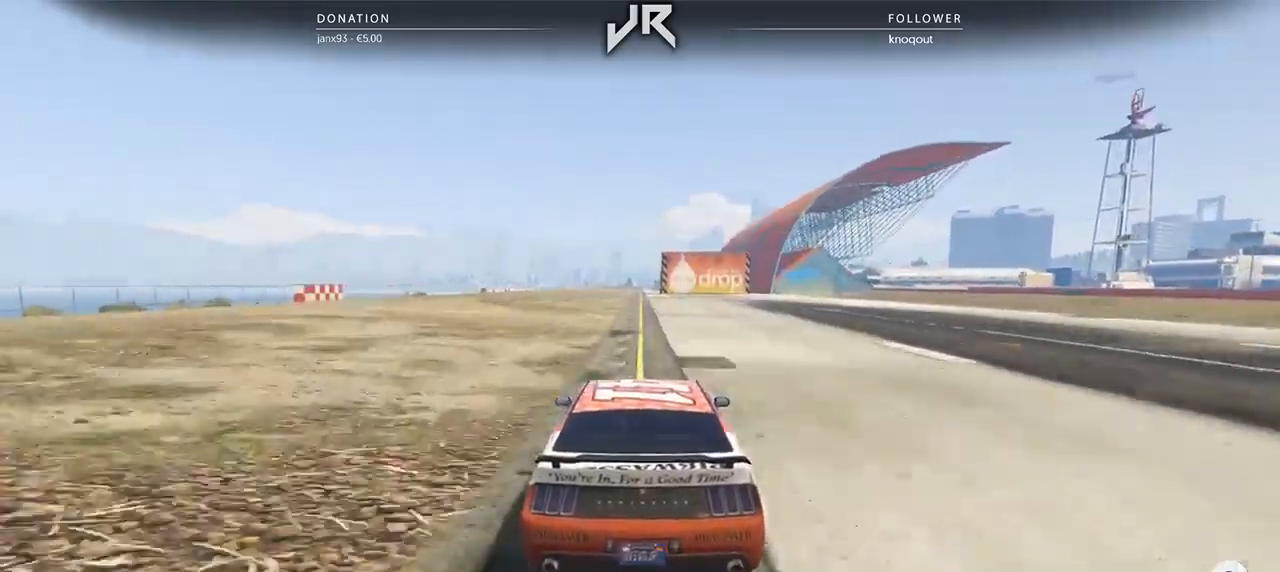
{"buttons": [], "left_stick": "center", "right_stick": "center", "events": [[125, "left_stick", "right"], [208, "left_stick", "center"], [354, "left_stick", "right"], [438, "left_stick", "center"]]}
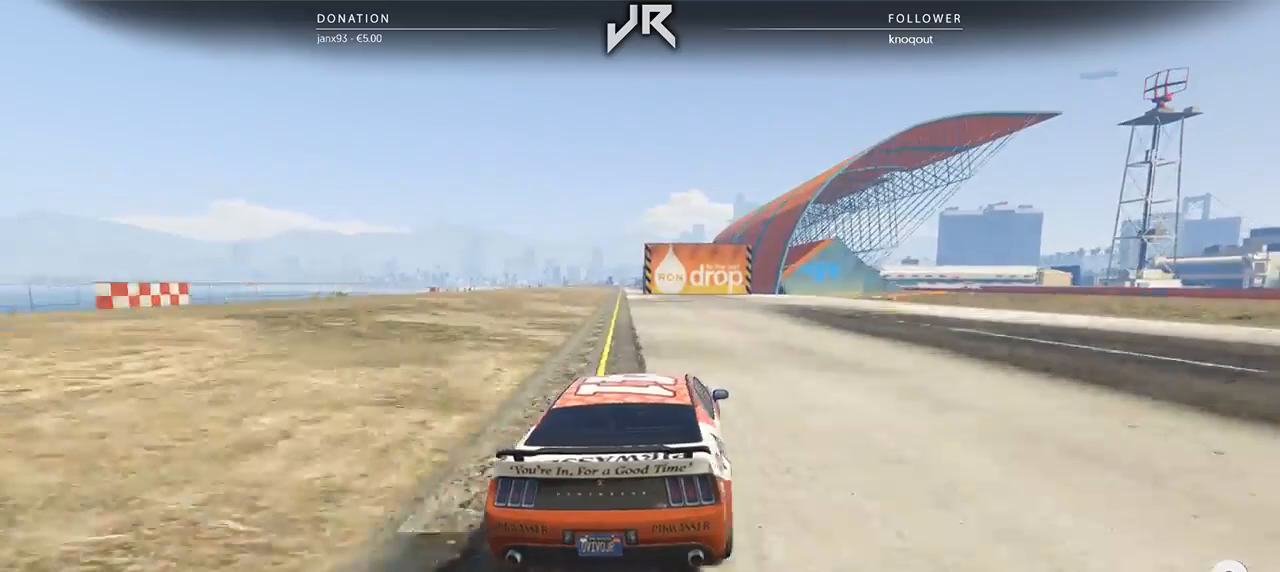
{"buttons": [], "left_stick": "center", "right_stick": "center", "events": [[42, "left_stick", "right"], [146, "left_stick", "center"], [271, "left_stick", "right"], [375, "left_stick", "center"]]}
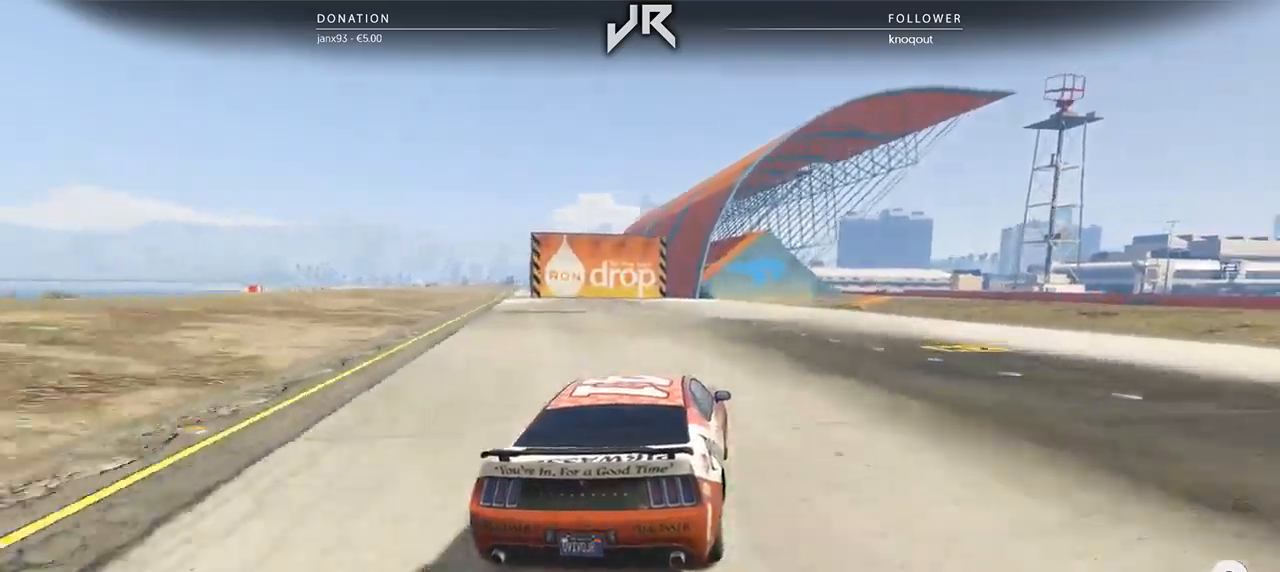
{"buttons": [], "left_stick": "center", "right_stick": "center", "events": [[146, "left_stick", "right"], [312, "left_stick", "center"], [396, "left_stick", "right"], [500, "left_stick", "center"]]}
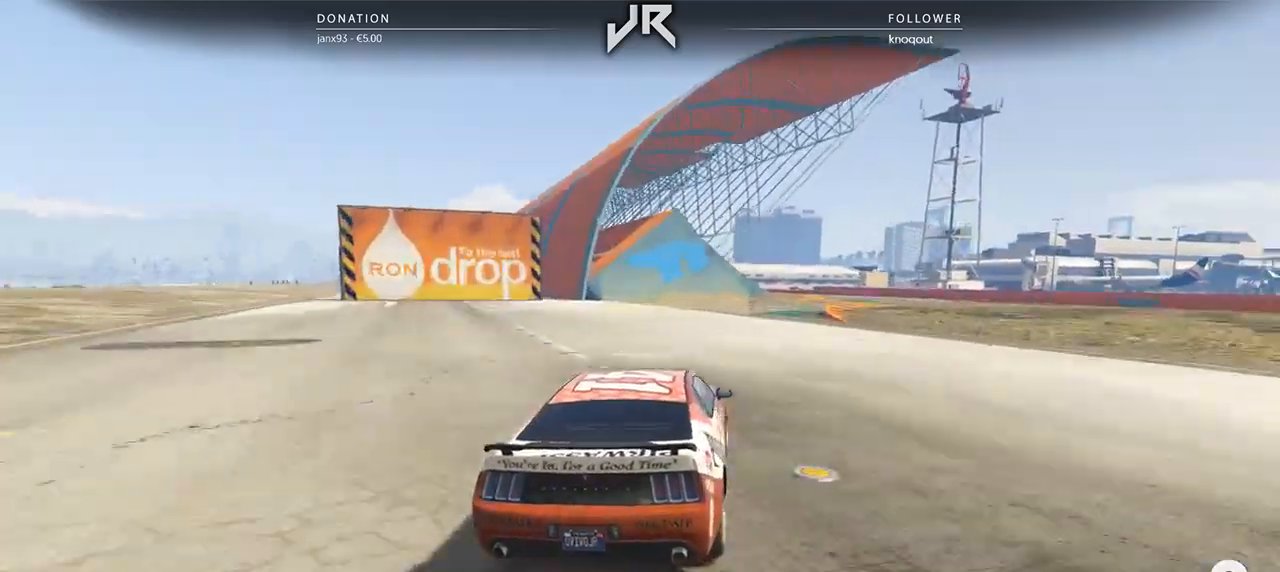
{"buttons": [], "left_stick": "center", "right_stick": "center", "events": [[104, "left_stick", "right"], [333, "left_stick", "center"], [396, "left_stick", "right"], [500, "left_stick", "center"]]}
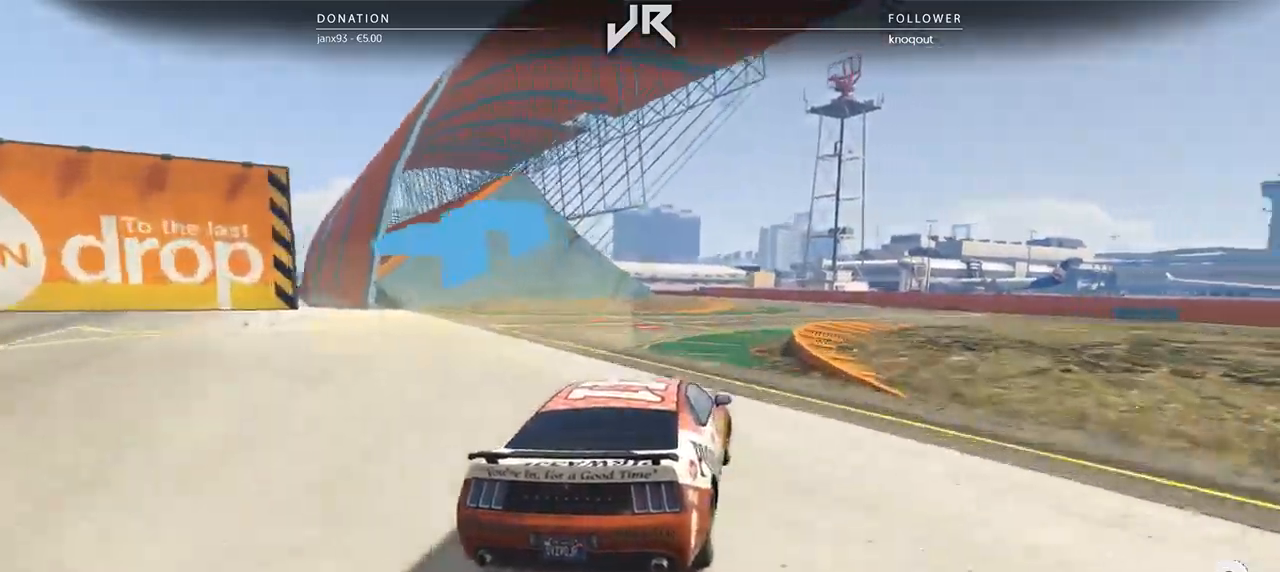
{"buttons": [], "left_stick": "center", "right_stick": "center", "events": [[125, "left_stick", "right"], [188, "left_stick", "center"], [354, "left_stick", "down-left"], [500, "left_stick", "center"]]}
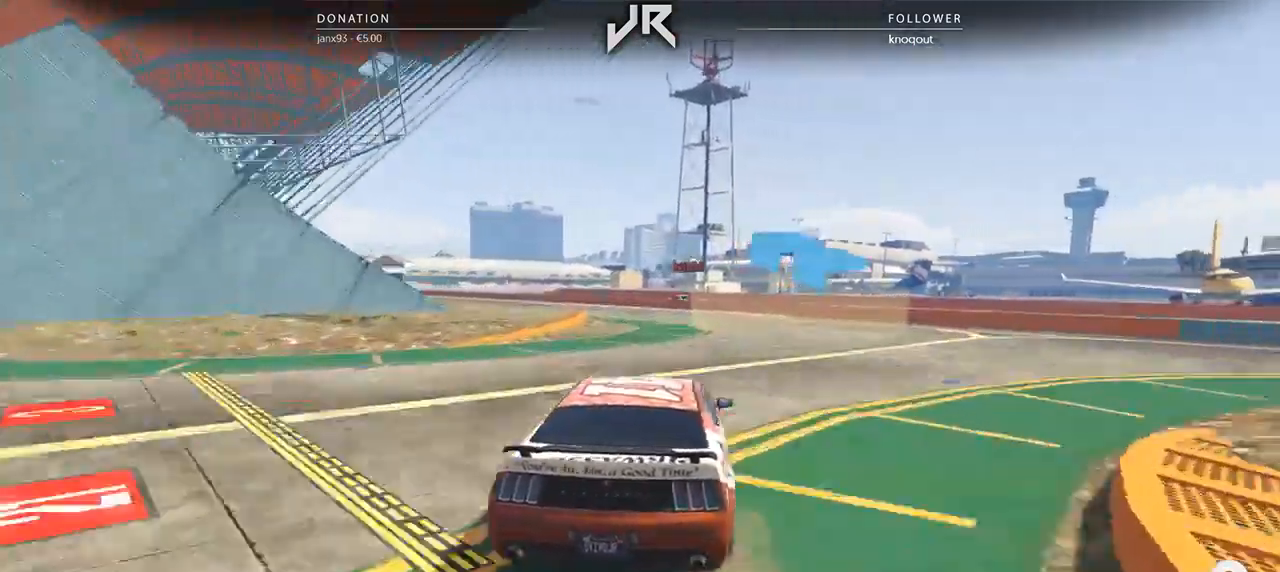
{"buttons": [], "left_stick": "left", "right_stick": "center", "events": [[125, "left_stick", "left"], [333, "left_stick", "center"], [417, "left_stick", "left"]]}
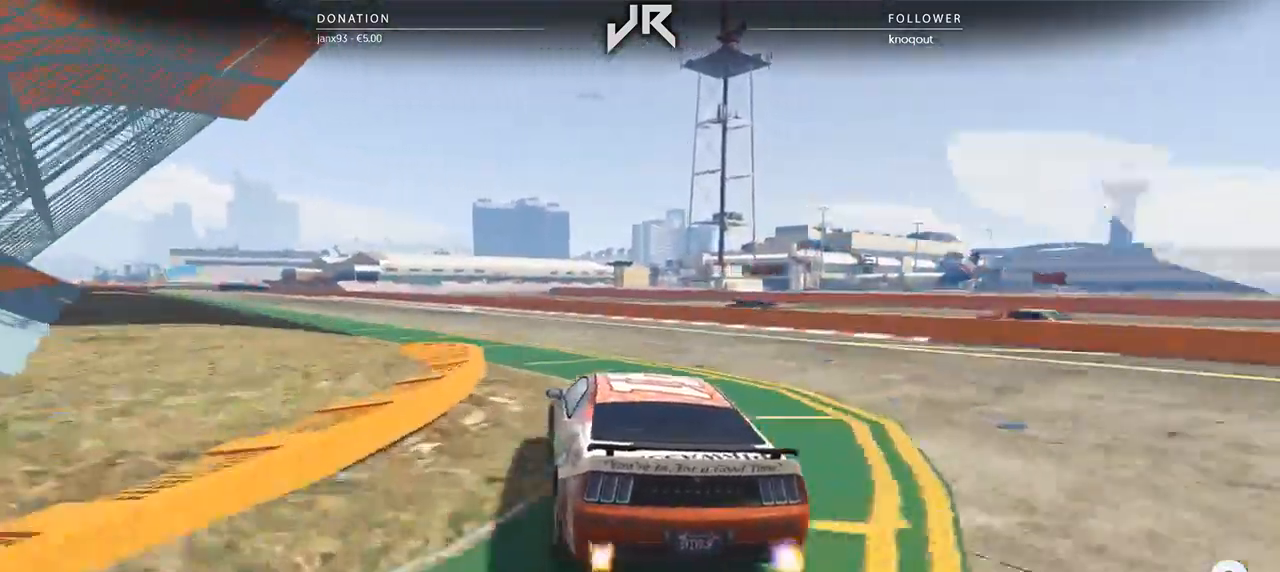
{"buttons": [], "left_stick": "left", "right_stick": "center", "events": [[62, "left_stick", "center"], [146, "left_stick", "left"], [250, "left_stick", "center"], [458, "left_stick", "left"]]}
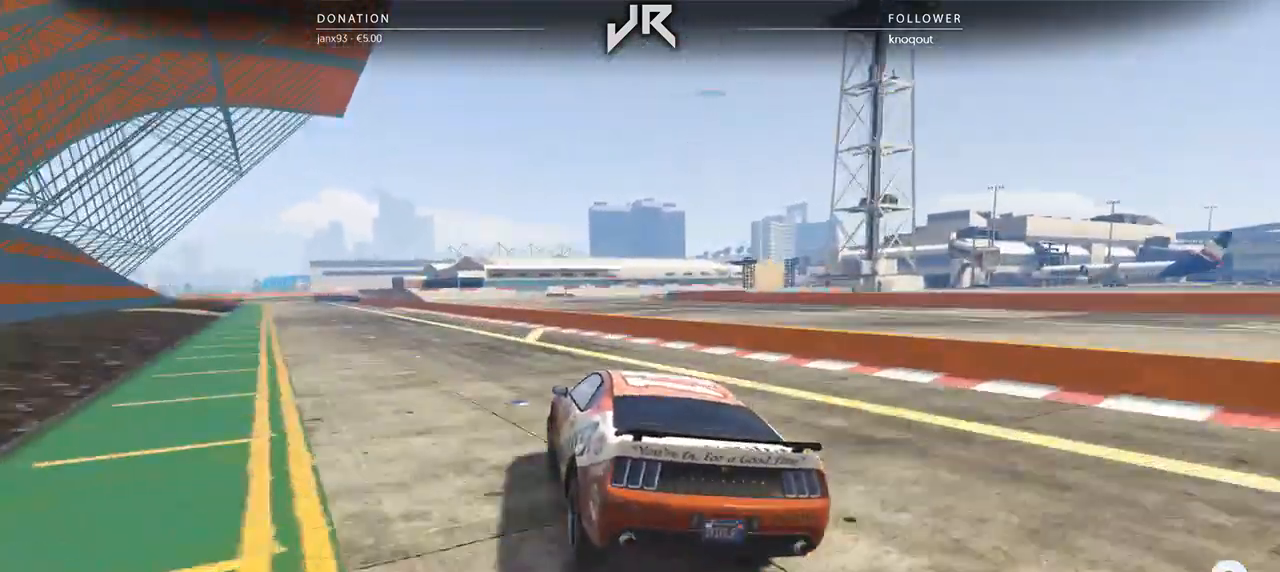
{"buttons": [], "left_stick": "left", "right_stick": "center", "events": [[83, "left_stick", "center"], [208, "left_stick", "left"], [312, "left_stick", "center"], [479, "left_stick", "left"]]}
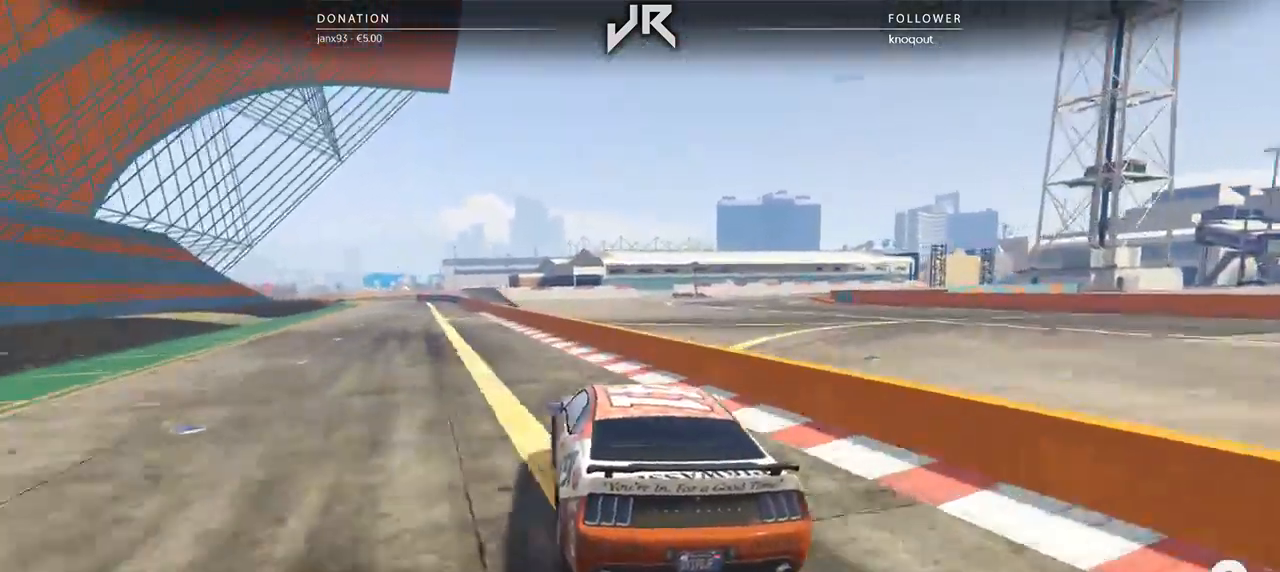
{"buttons": [], "left_stick": "center", "right_stick": "center", "events": [[83, "left_stick", "center"], [208, "left_stick", "left"], [271, "left_stick", "center"]]}
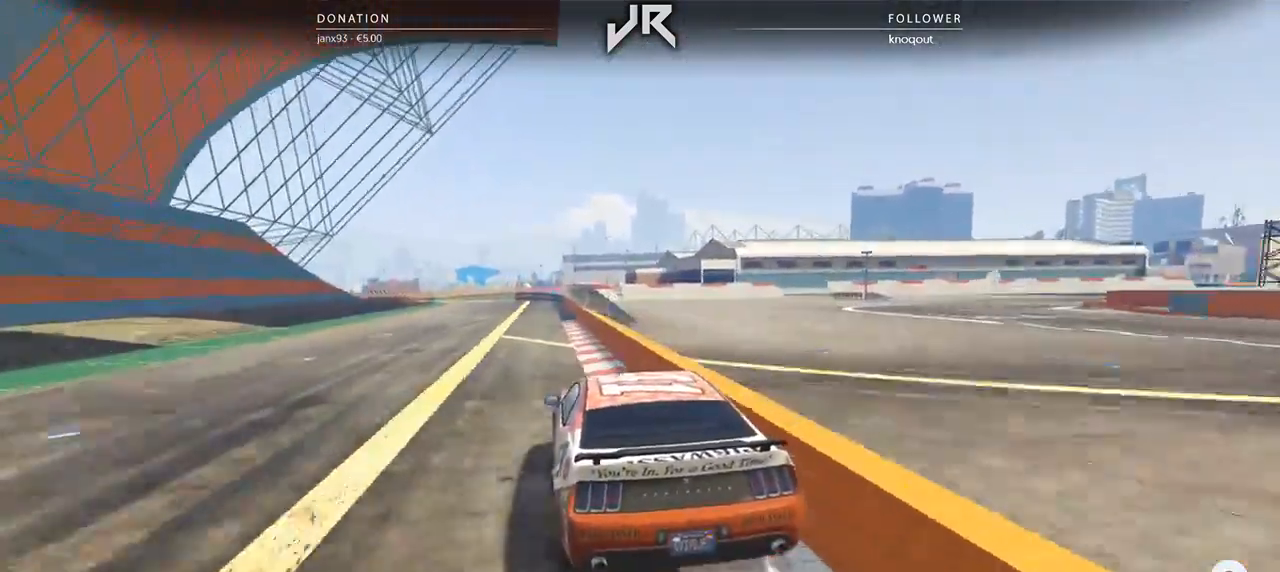
{"buttons": [], "left_stick": "center", "right_stick": "center", "events": [[396, "left_stick", "left"], [500, "left_stick", "center"]]}
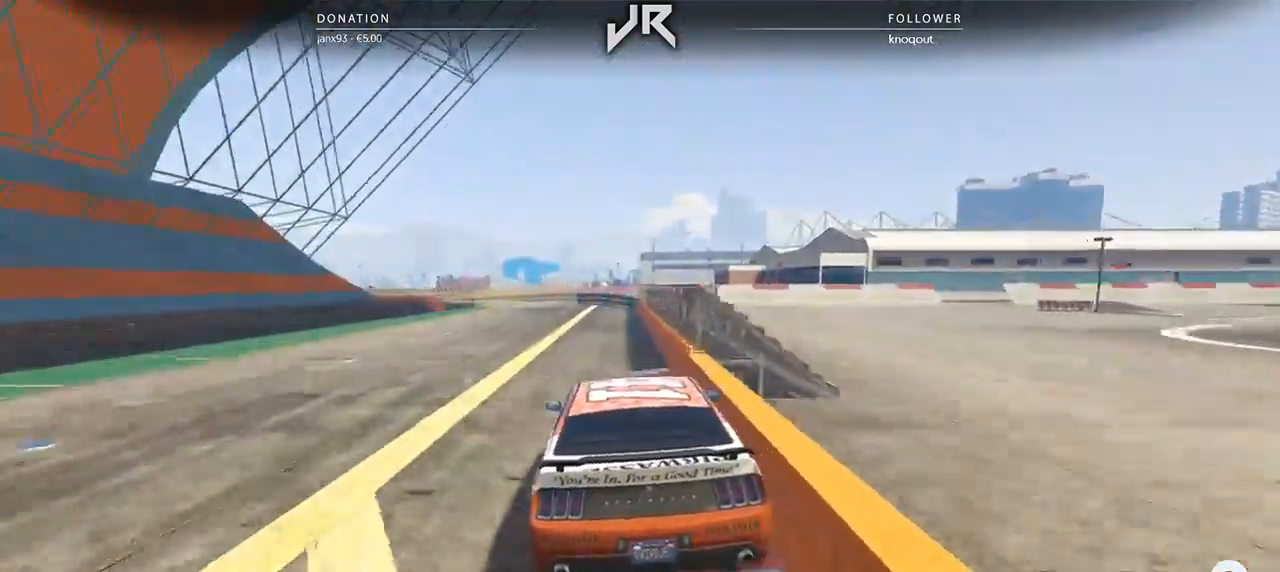
{"buttons": [], "left_stick": "down-left", "right_stick": "center", "events": [[146, "left_stick", "left"], [333, "left_stick", "center"], [458, "left_stick", "down-left"]]}
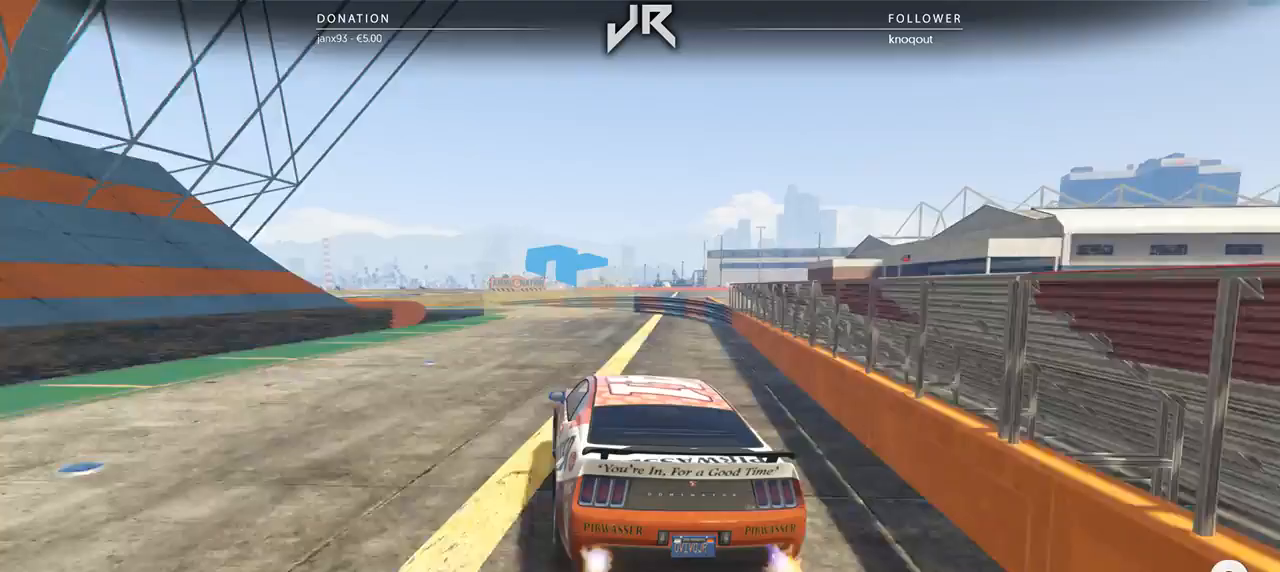
{"buttons": [], "left_stick": "left", "right_stick": "center", "events": [[104, "left_stick", "center"], [188, "left_stick", "left"], [354, "left_stick", "center"], [500, "left_stick", "left"]]}
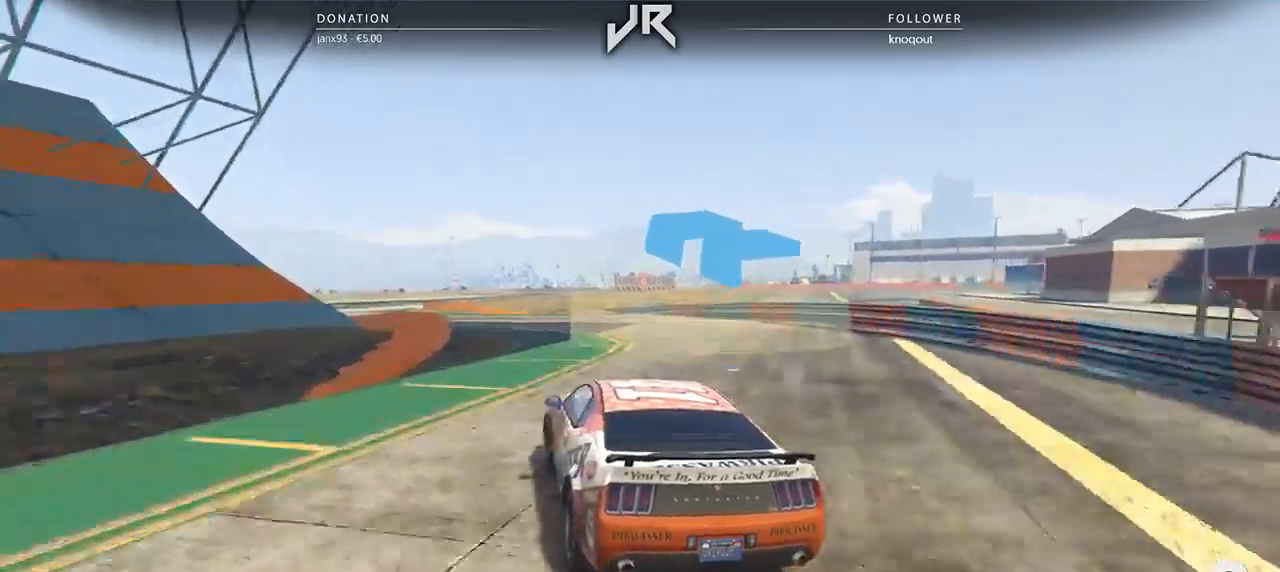
{"buttons": [], "left_stick": "left", "right_stick": "center", "events": [[125, "left_stick", "center"], [250, "left_stick", "left"], [312, "left_stick", "center"], [458, "left_stick", "left"]]}
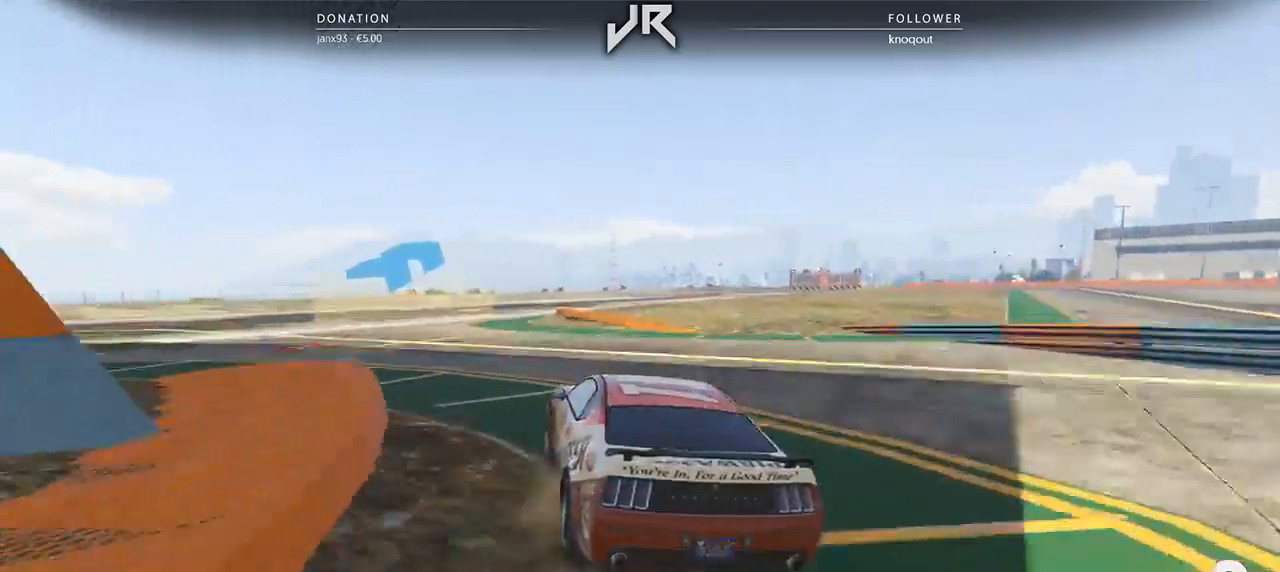
{"buttons": [], "left_stick": "right", "right_stick": "center", "events": [[21, "left_stick", "center"], [354, "left_stick", "right"]]}
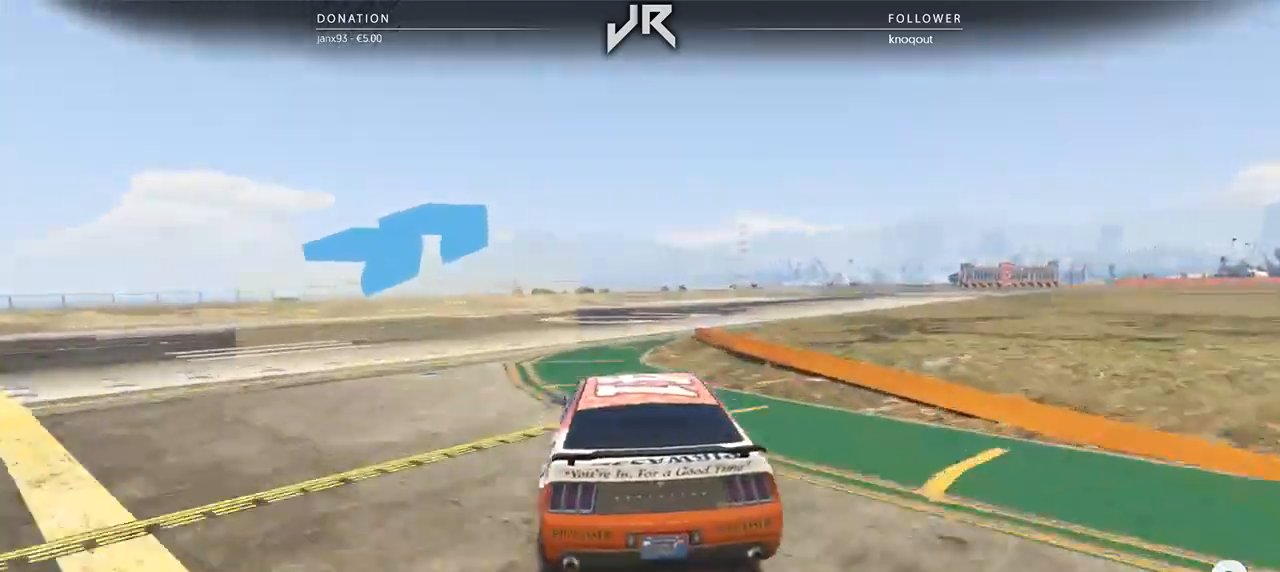
{"buttons": [], "left_stick": "center", "right_stick": "center", "events": [[21, "left_stick", "center"], [104, "left_stick", "right"], [208, "left_stick", "center"], [375, "left_stick", "right"], [438, "left_stick", "center"]]}
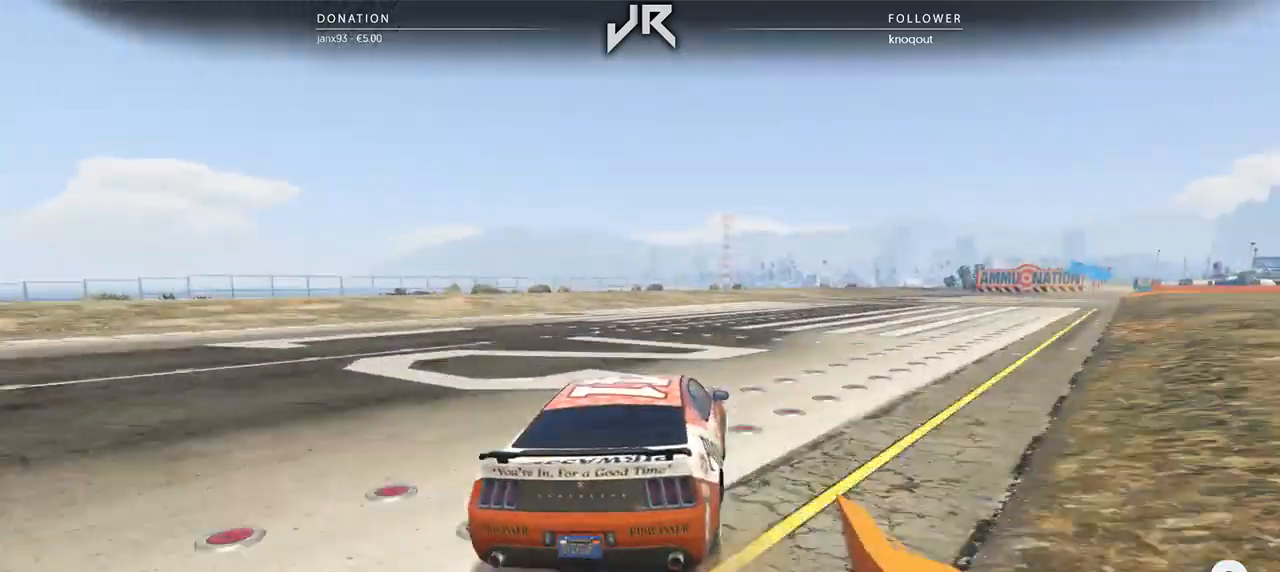
{"buttons": [], "left_stick": "right", "right_stick": "center", "events": [[83, "left_stick", "right"], [208, "left_stick", "center"], [312, "left_stick", "right"], [396, "left_stick", "center"], [500, "left_stick", "right"]]}
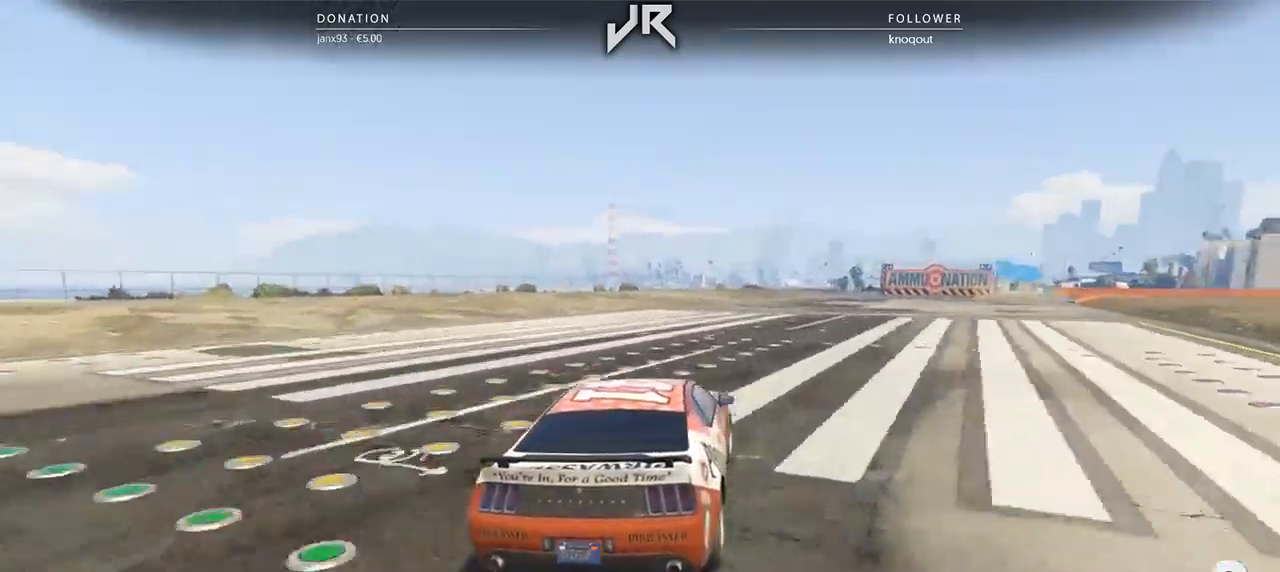
{"buttons": [], "left_stick": "right", "right_stick": "center", "events": [[104, "left_stick", "center"], [229, "left_stick", "right"], [396, "left_stick", "center"], [500, "left_stick", "right"]]}
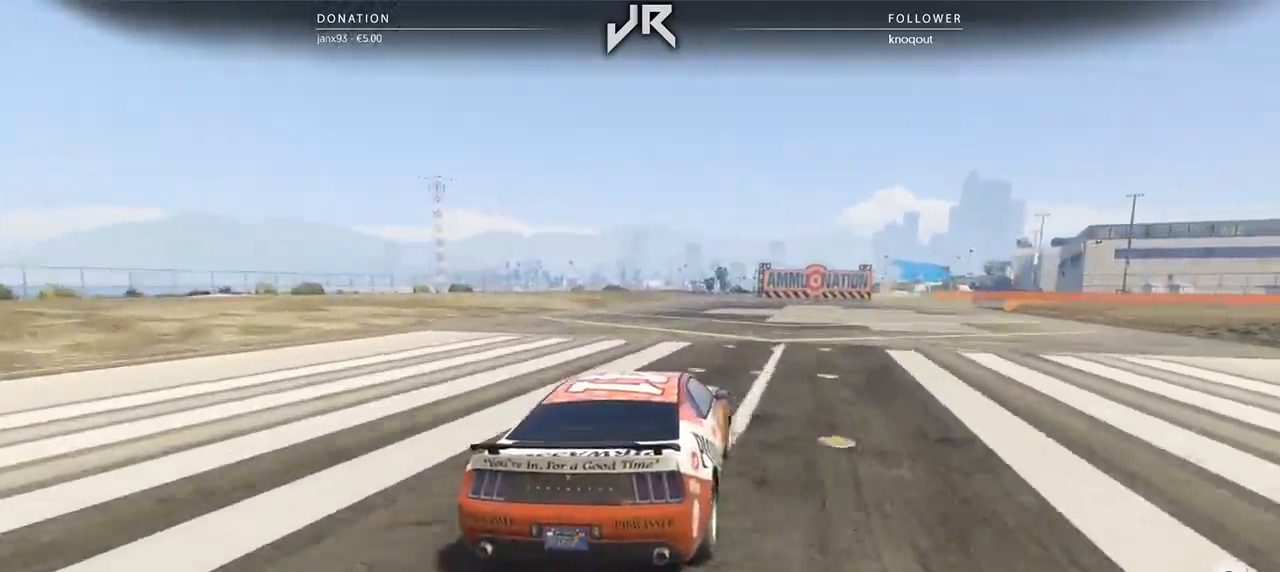
{"buttons": [], "left_stick": "right", "right_stick": "center", "events": [[104, "left_stick", "center"], [229, "left_stick", "right"], [354, "left_stick", "center"], [458, "left_stick", "right"]]}
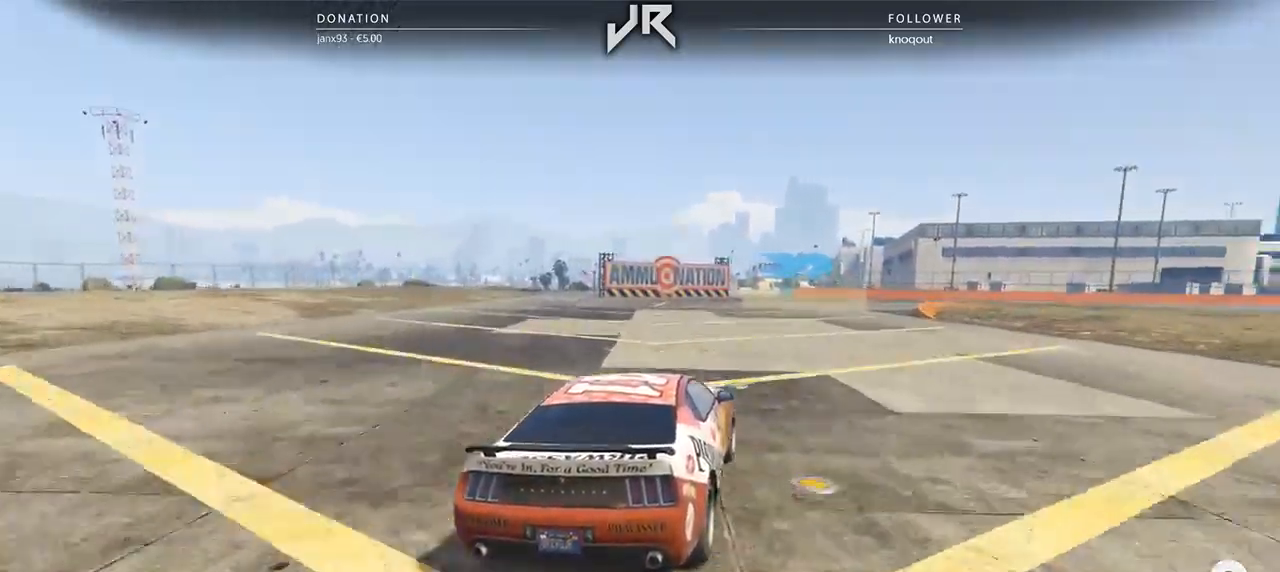
{"buttons": [], "left_stick": "center", "right_stick": "center", "events": [[83, "left_stick", "center"], [229, "left_stick", "right"], [458, "left_stick", "center"]]}
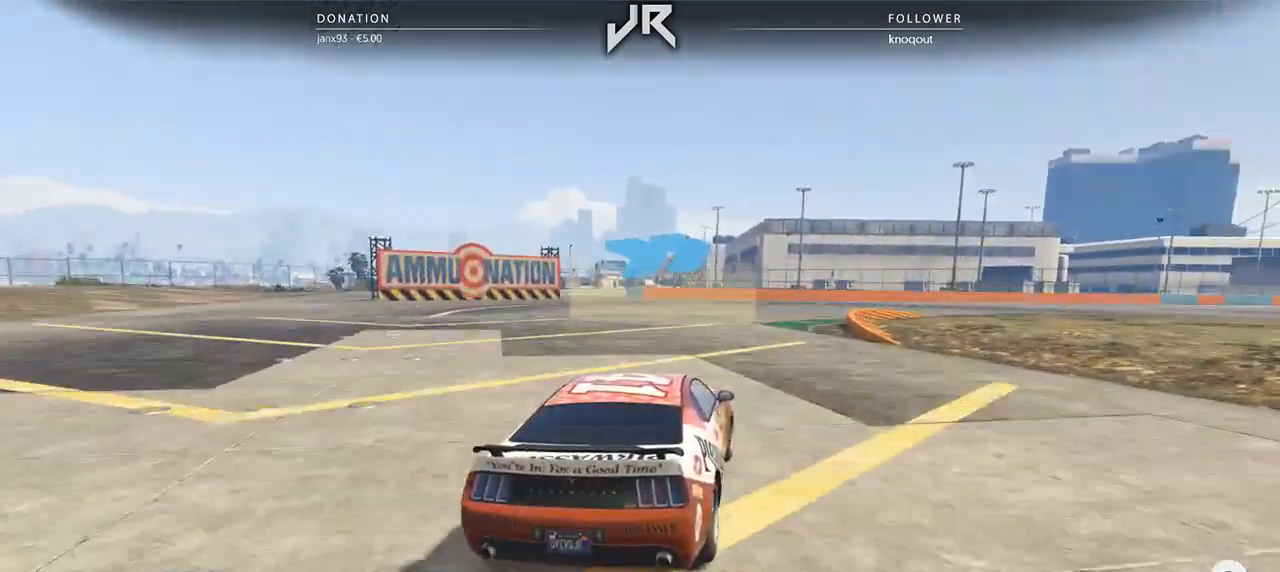
{"buttons": [], "left_stick": "right", "right_stick": "center", "events": [[62, "left_stick", "right"], [229, "left_stick", "center"], [292, "left_stick", "right"], [417, "left_stick", "center"], [479, "left_stick", "right"]]}
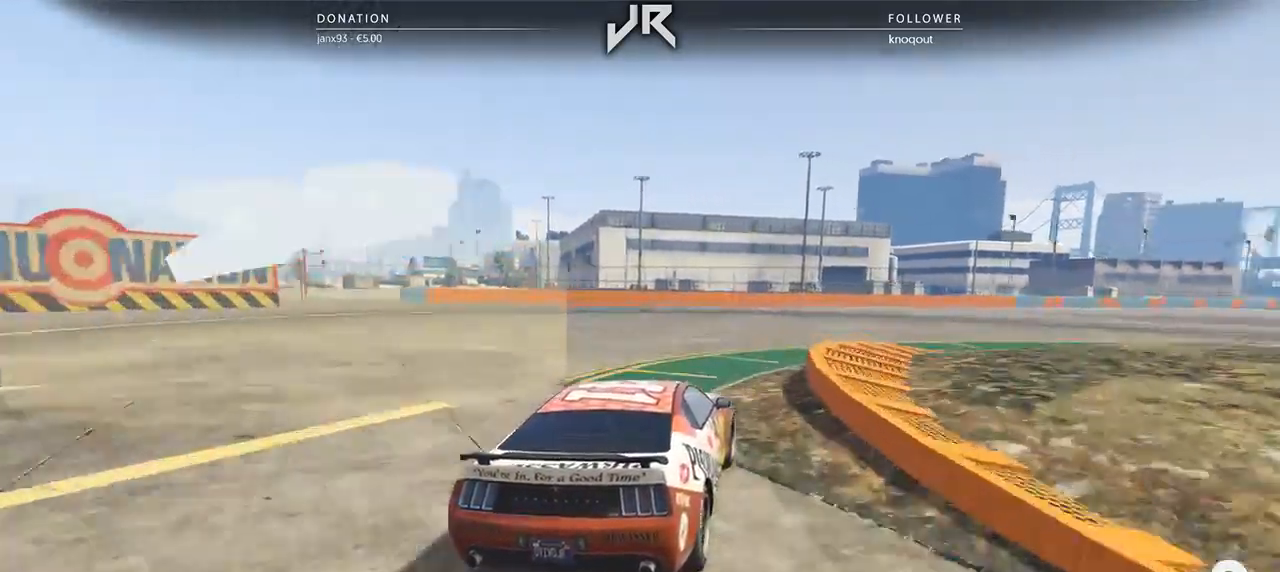
{"buttons": [], "left_stick": "center", "right_stick": "center", "events": [[83, "left_stick", "center"], [188, "left_stick", "right"], [271, "left_stick", "center"], [417, "left_stick", "right"], [479, "left_stick", "center"]]}